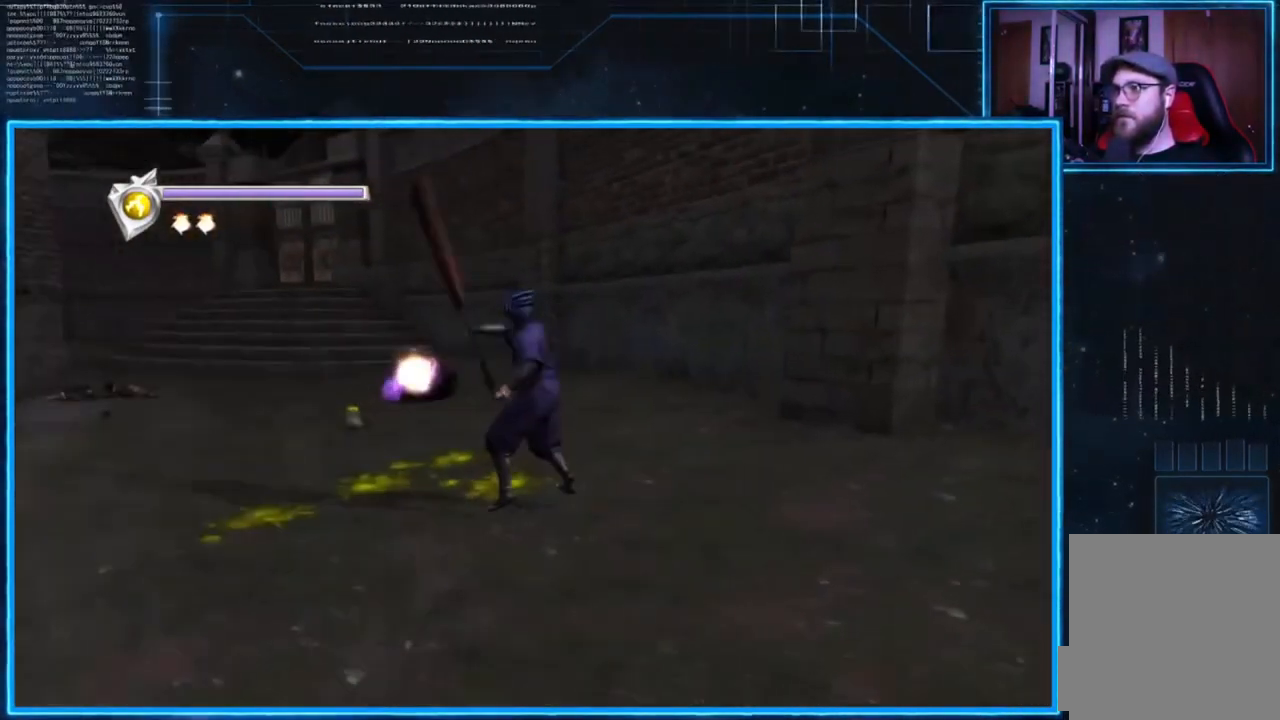
Gameplay with a controller (Xbox layout); each line is a JSON object with the inputs held at the frame after it. "events" lists button and stick changes between this image and that frame as [ms after this image, input, new state], when the widget could be followed in between.
{"buttons": ["L2"], "left_stick": "center", "right_stick": "left", "events": [[301, "right_stick", "left"]]}
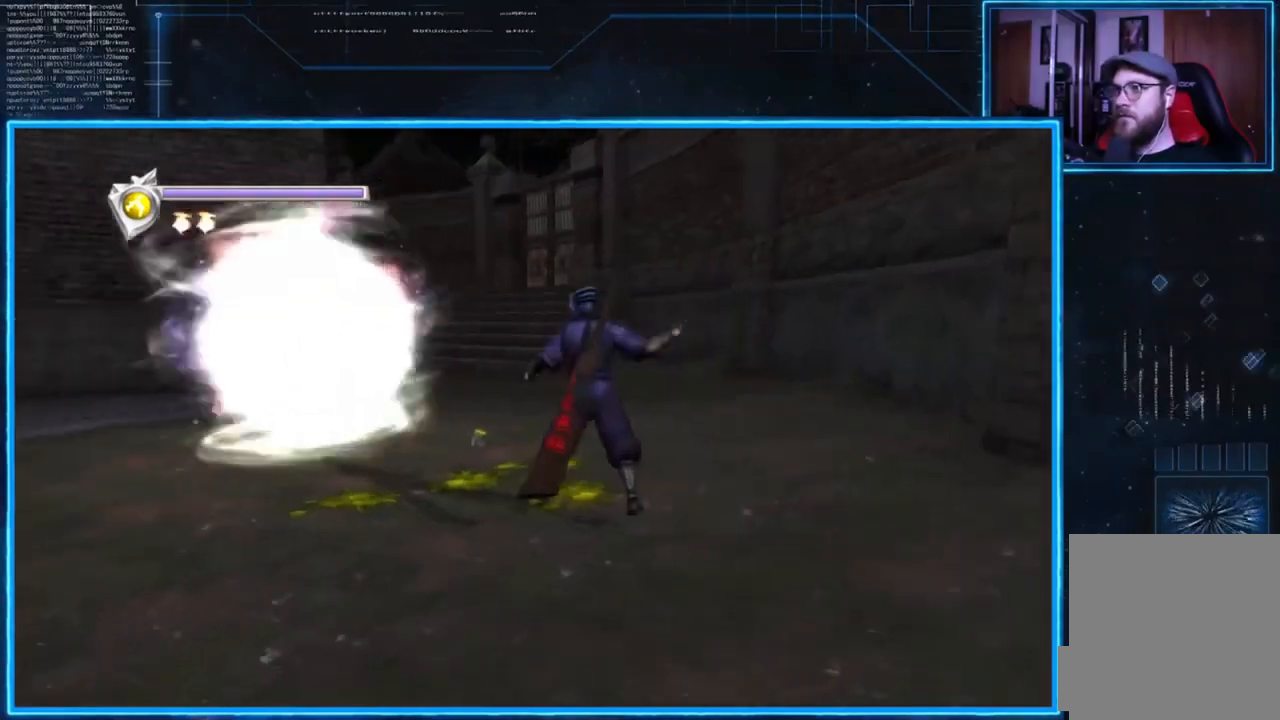
{"buttons": ["L2"], "left_stick": "right", "right_stick": "center", "events": [[33, "right_stick", "center"], [500, "left_stick", "right"]]}
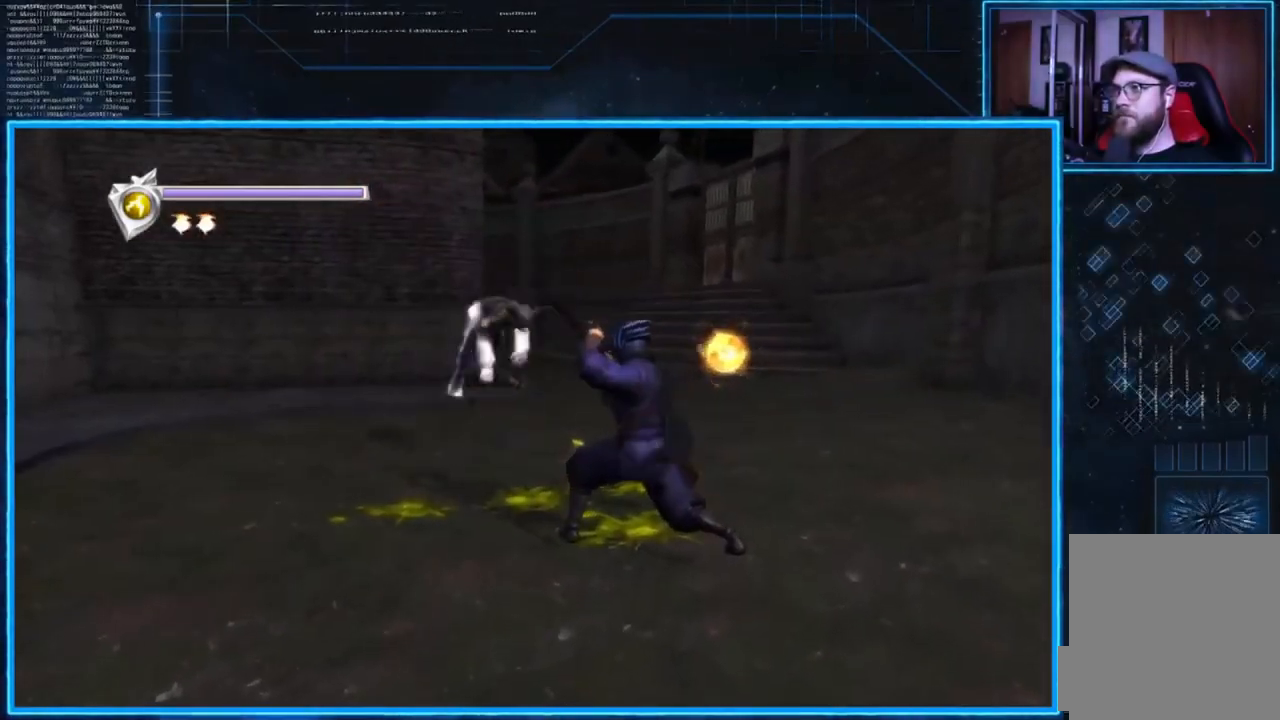
{"buttons": ["A", "L2"], "left_stick": "left", "right_stick": "center", "events": [[134, "left_stick", "up"], [167, "A", "down"], [167, "X", "down"], [234, "left_stick", "left"], [267, "X", "up"], [301, "A", "up"], [401, "A", "down"]]}
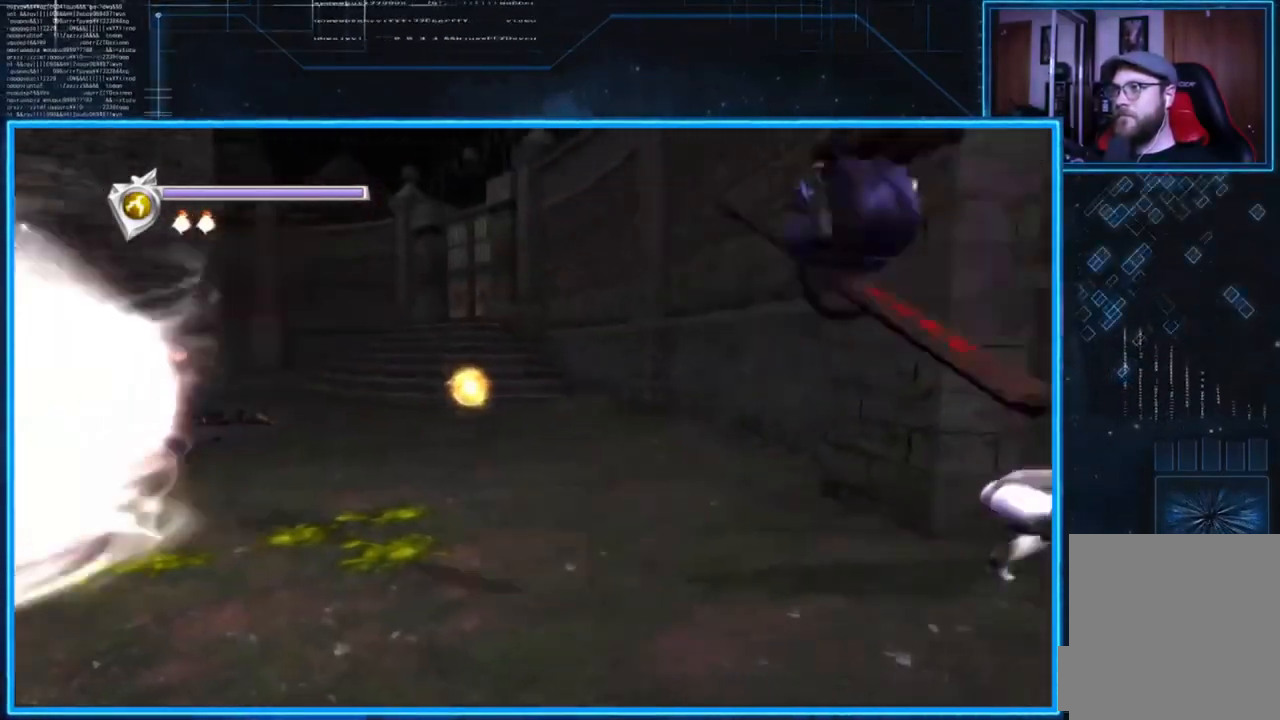
{"buttons": ["L2"], "left_stick": "center", "right_stick": "center", "events": [[17, "A", "up"], [217, "left_stick", "center"]]}
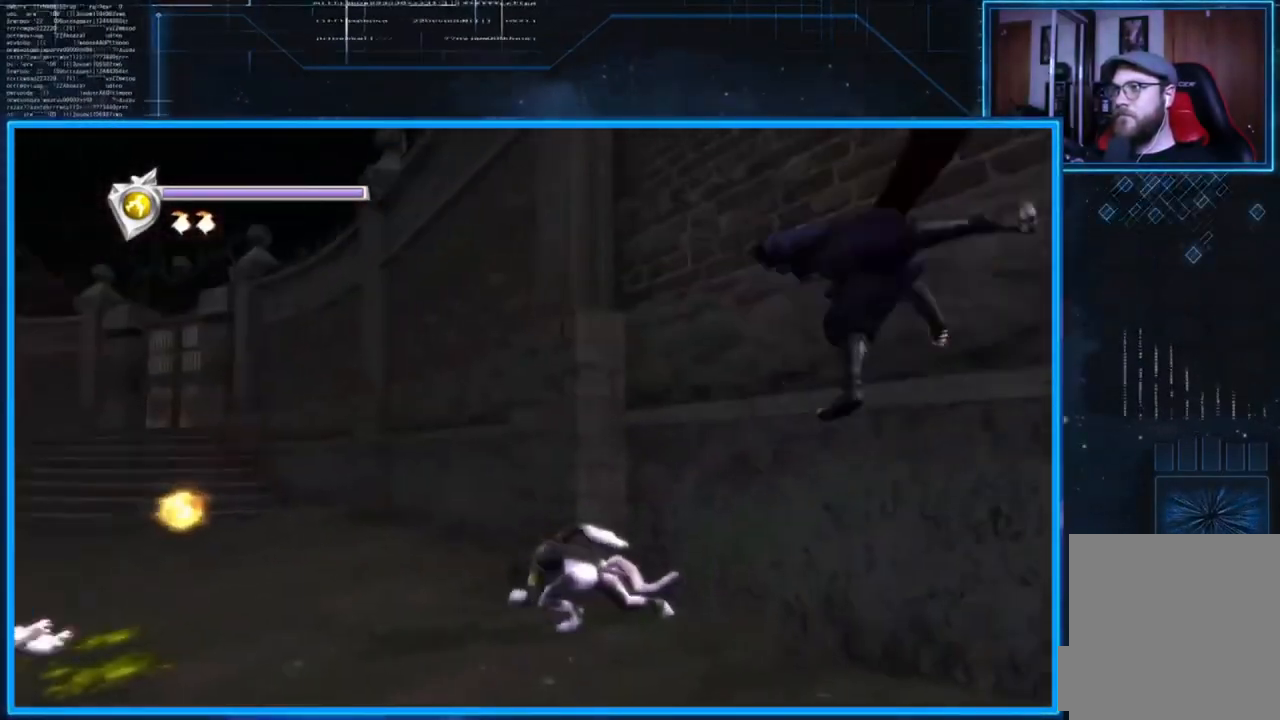
{"buttons": ["L2"], "left_stick": "center", "right_stick": "center", "events": []}
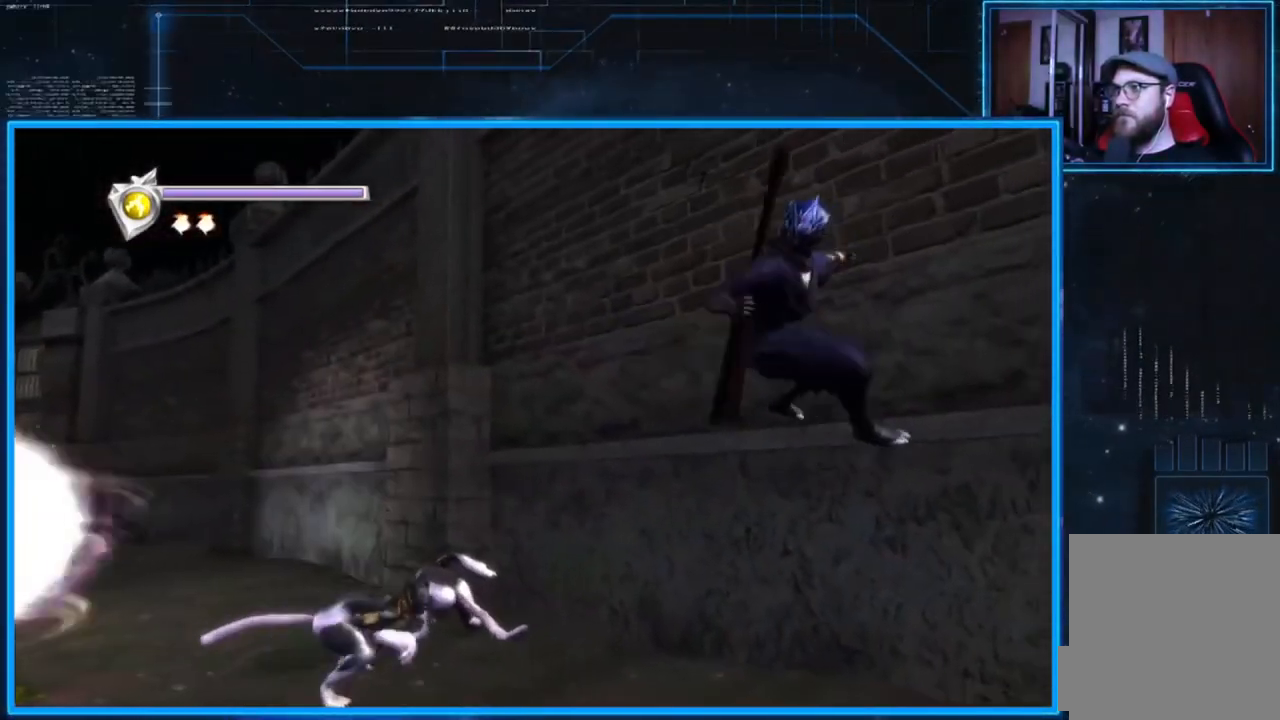
{"buttons": ["L2"], "left_stick": "down-left", "right_stick": "center", "events": [[17, "Y", "down"], [150, "Y", "up"], [217, "left_stick", "down-left"], [251, "Y", "down"], [351, "Y", "up"]]}
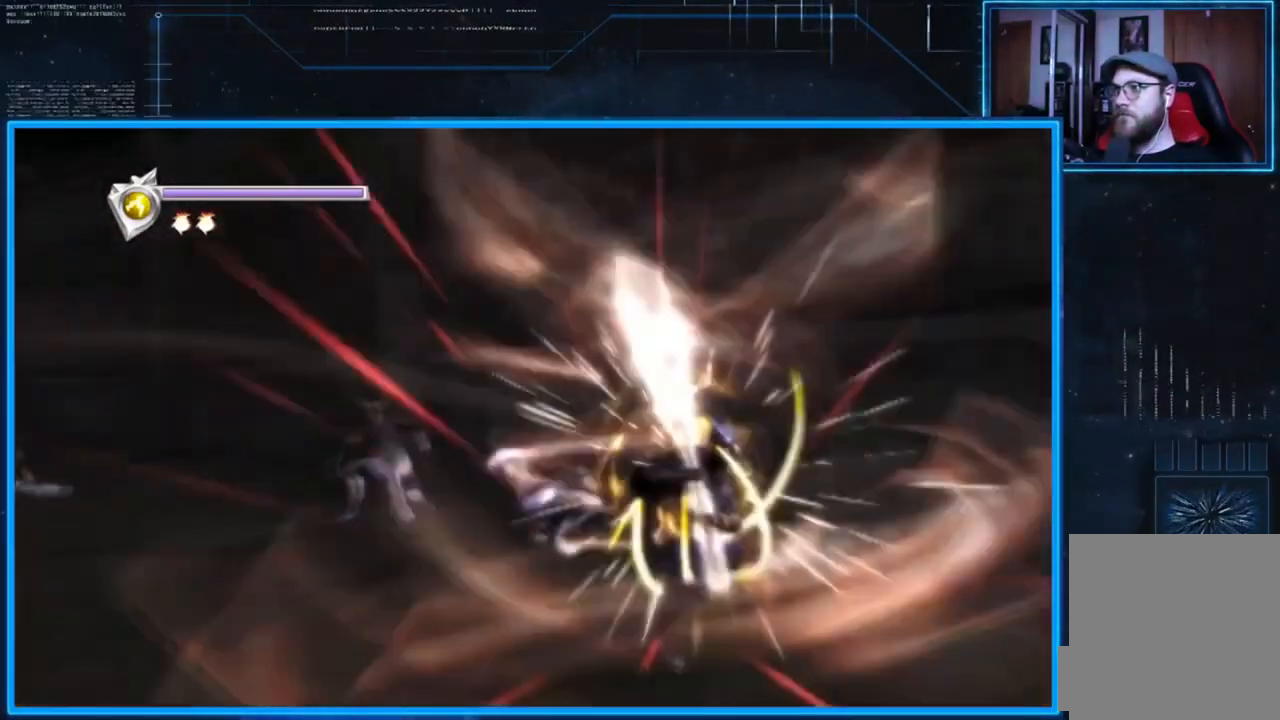
{"buttons": ["L2"], "left_stick": "left", "right_stick": "center", "events": [[16, "left_stick", "left"], [117, "left_stick", "center"], [317, "left_stick", "left"]]}
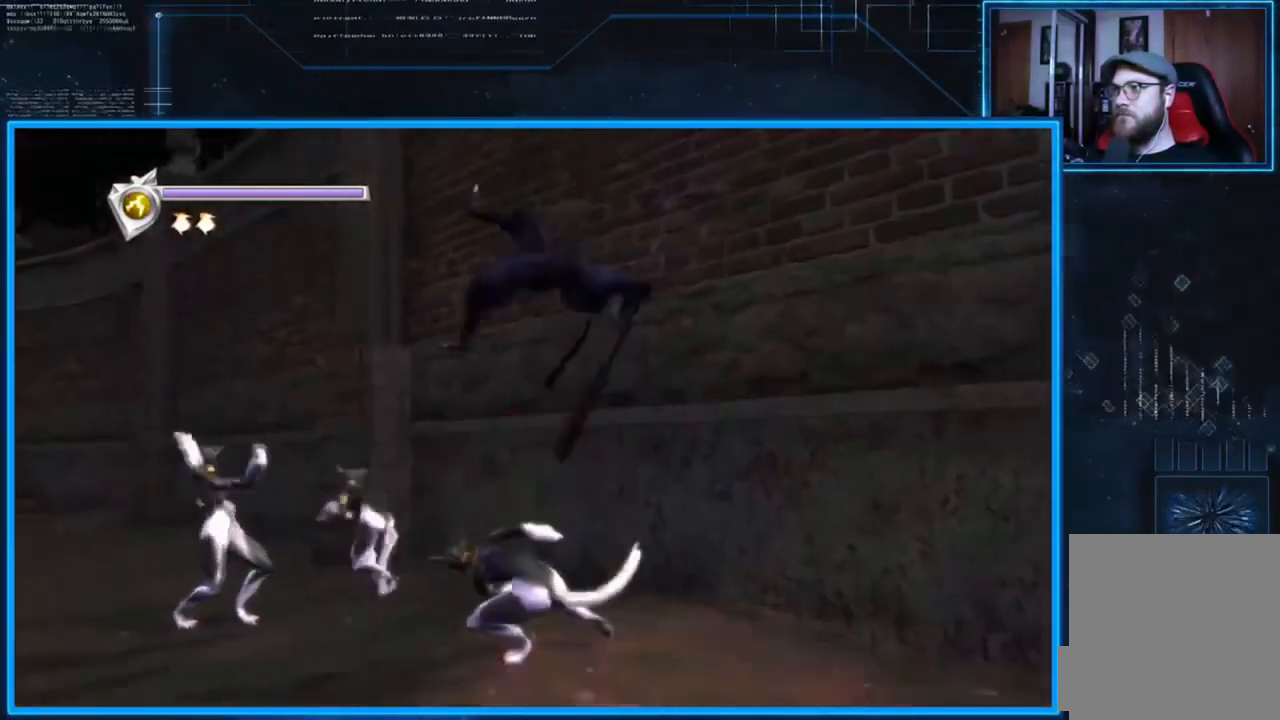
{"buttons": [], "left_stick": "left", "right_stick": "center", "events": [[50, "L2", "up"]]}
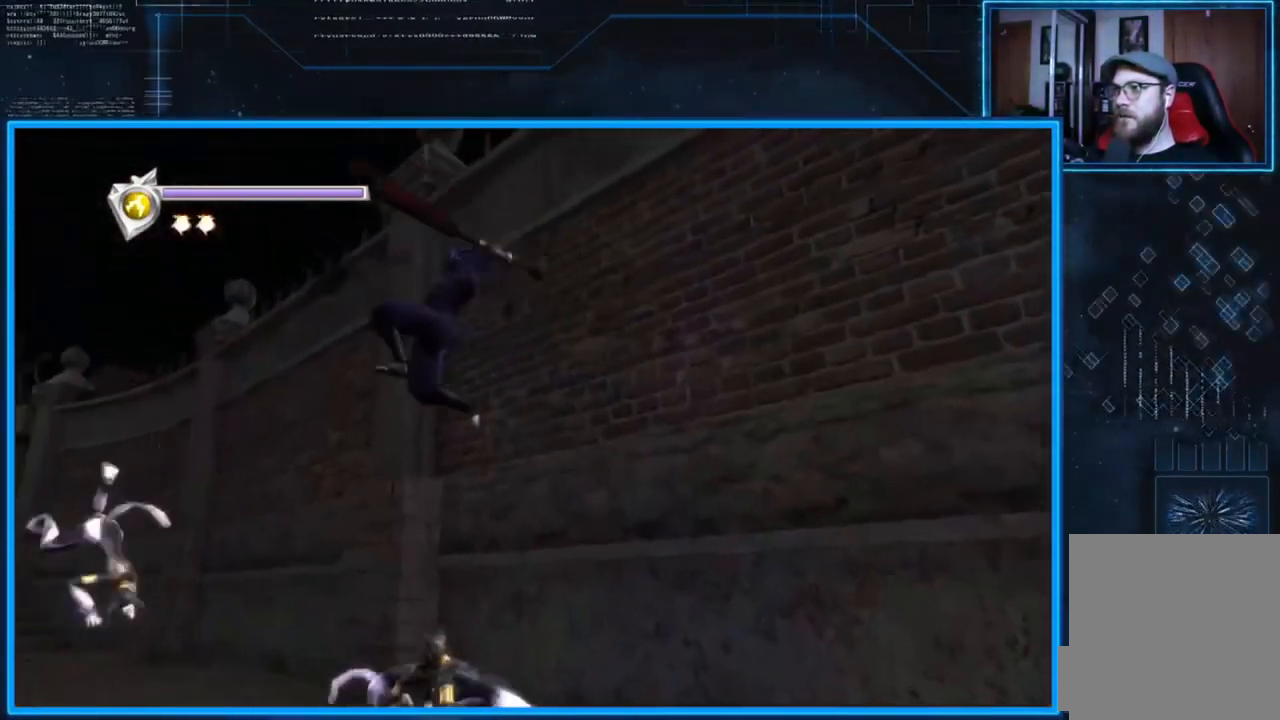
{"buttons": ["L2"], "left_stick": "center", "right_stick": "center", "events": [[217, "L2", "down"], [450, "left_stick", "center"]]}
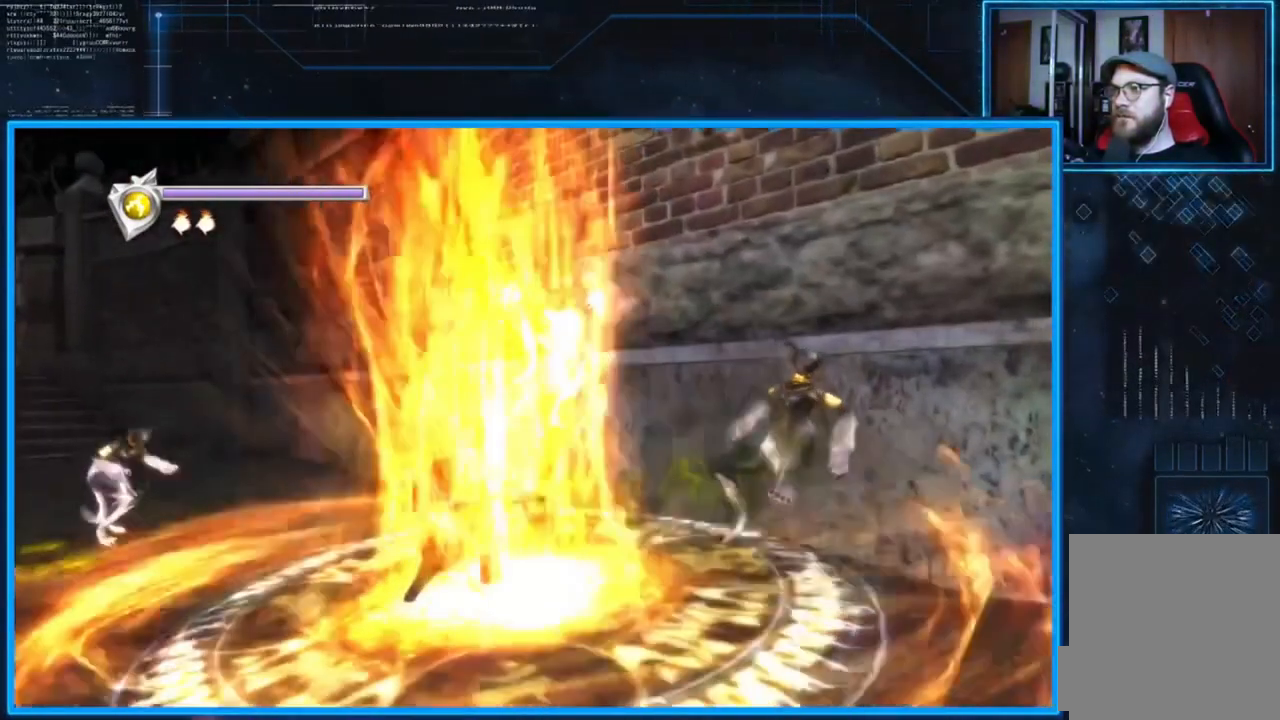
{"buttons": ["L2"], "left_stick": "center", "right_stick": "center", "events": []}
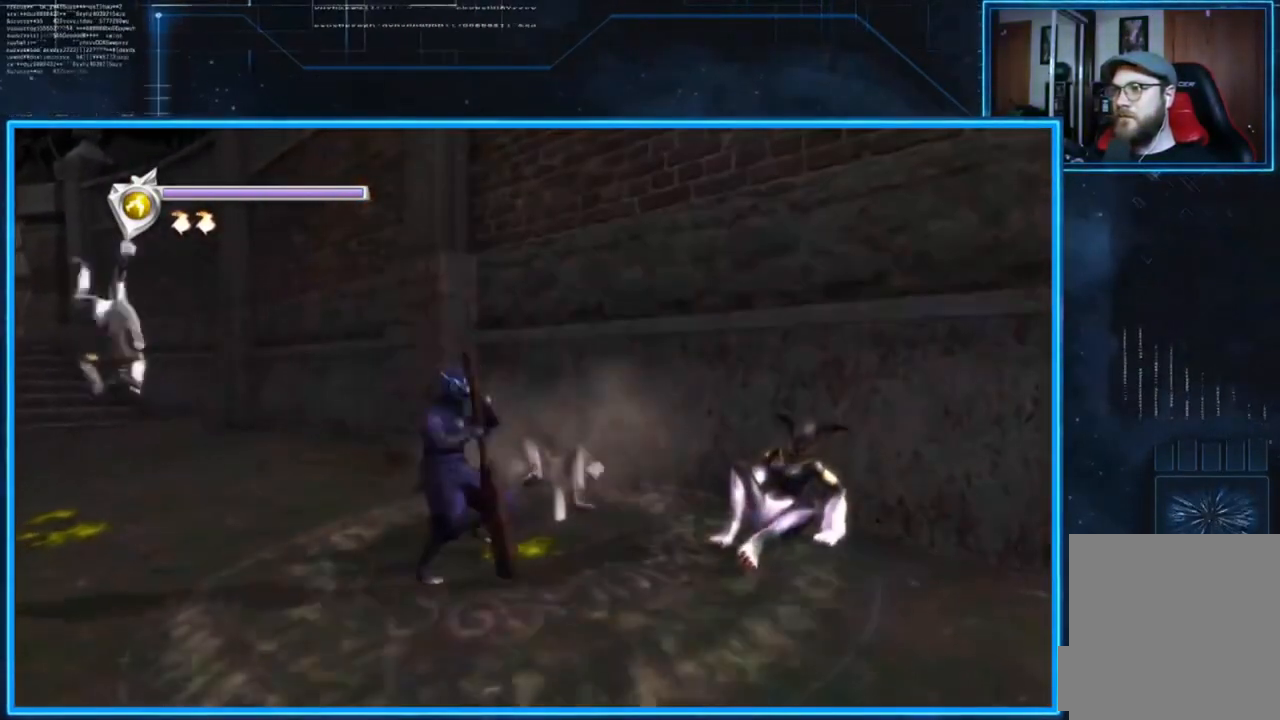
{"buttons": ["L2"], "left_stick": "center", "right_stick": "center", "events": []}
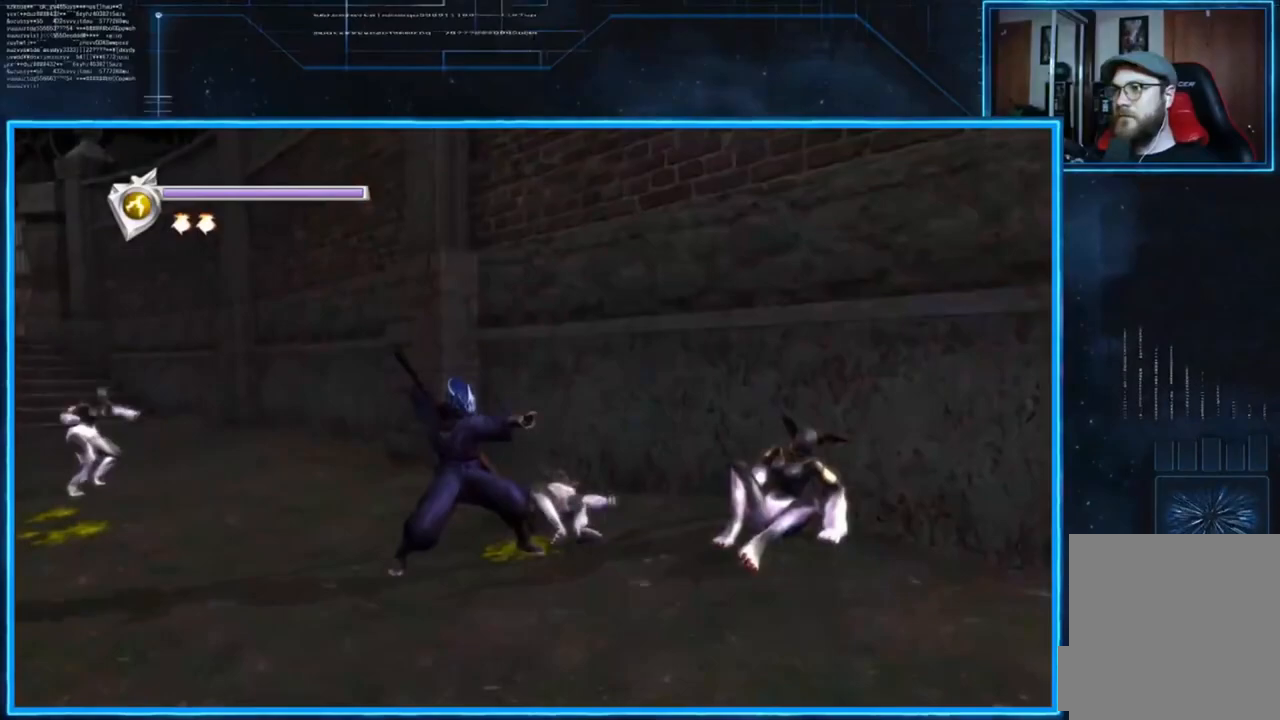
{"buttons": ["L2"], "left_stick": "center", "right_stick": "center", "events": []}
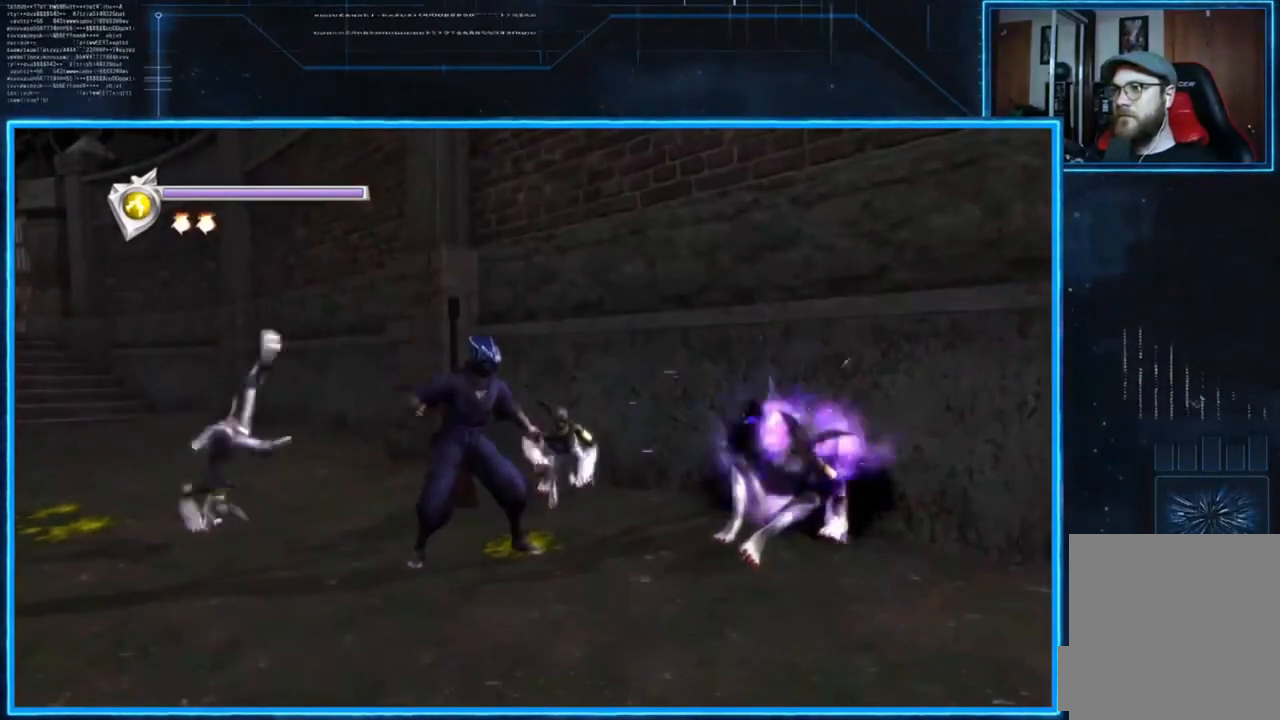
{"buttons": ["Y"], "left_stick": "up-left", "right_stick": "center", "events": [[16, "left_stick", "down-right"], [250, "left_stick", "center"], [350, "L2", "up"], [350, "left_stick", "left"], [417, "Y", "down"], [450, "left_stick", "up-left"]]}
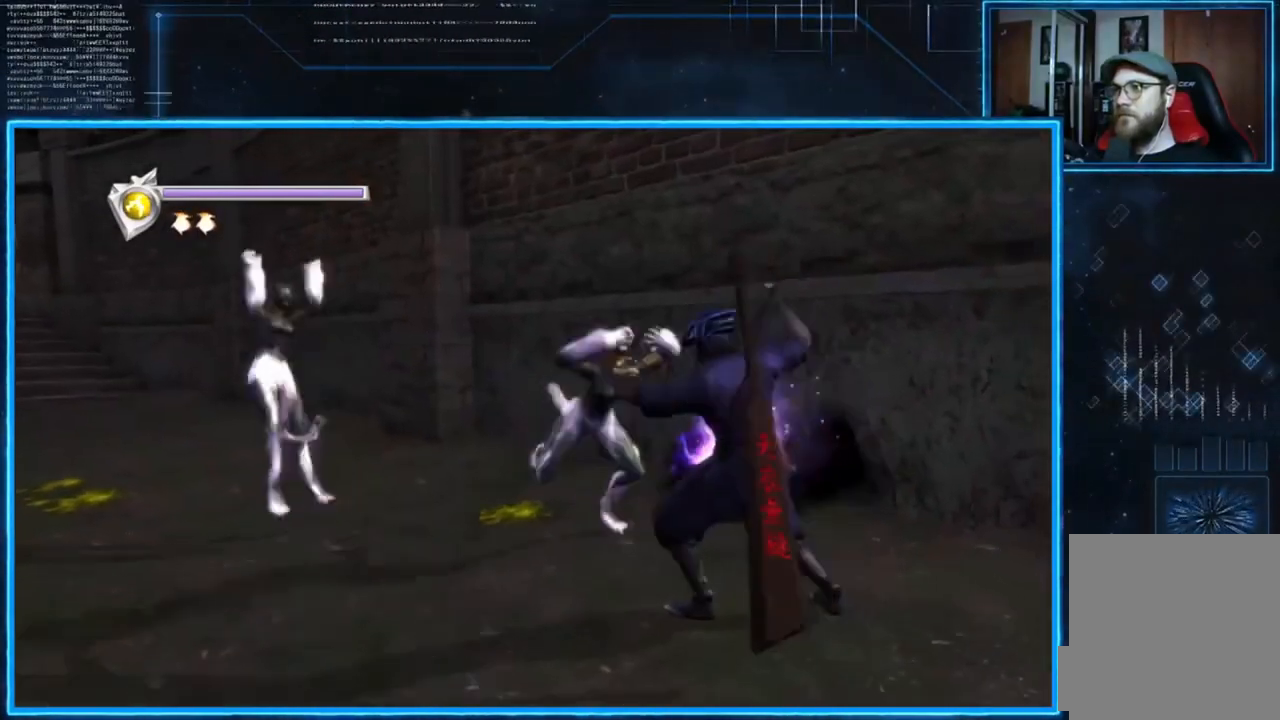
{"buttons": ["L2"], "left_stick": "center", "right_stick": "center", "events": [[17, "Y", "up"], [50, "left_stick", "center"], [284, "L2", "down"]]}
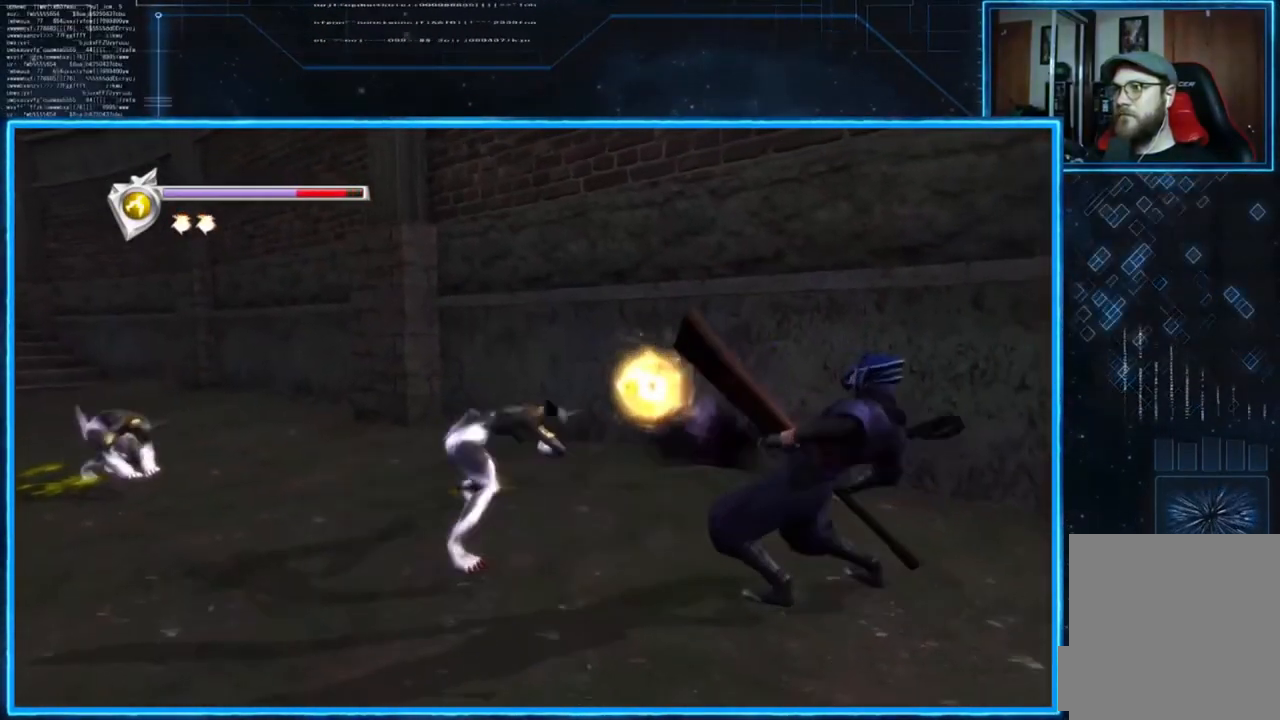
{"buttons": ["L2"], "left_stick": "left", "right_stick": "center", "events": [[250, "A", "down"], [350, "A", "up"], [484, "left_stick", "left"]]}
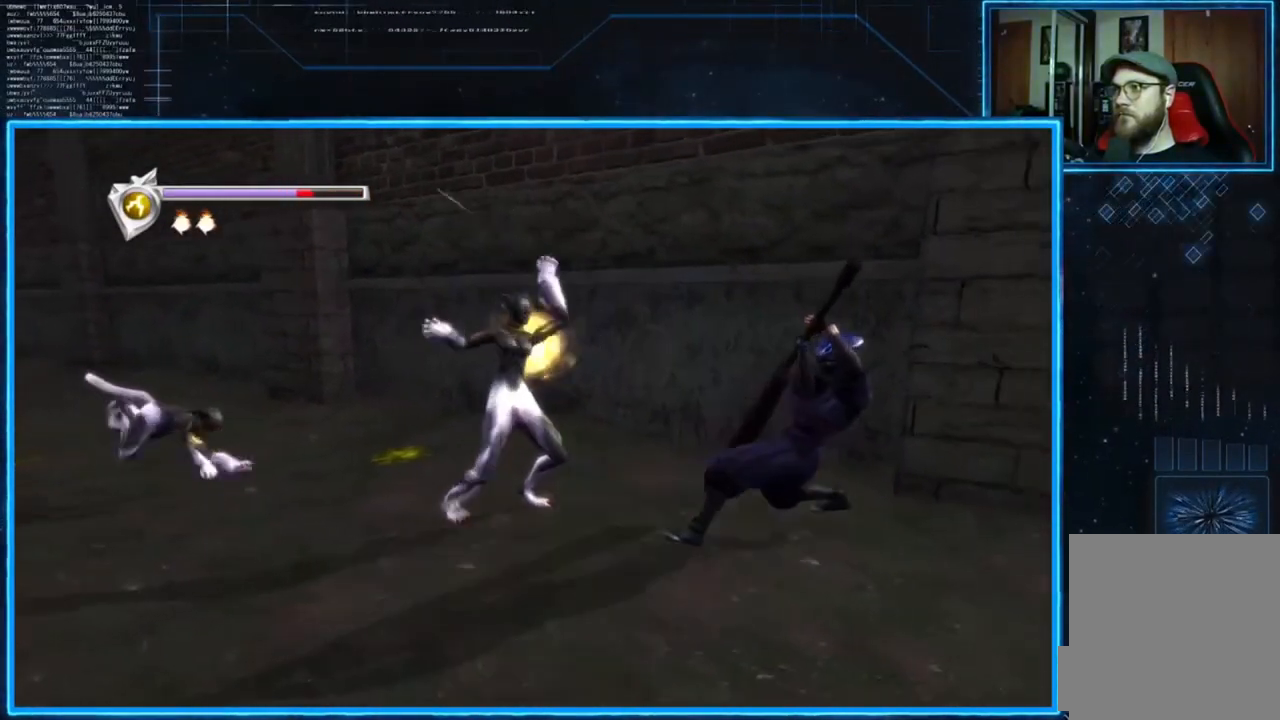
{"buttons": ["A", "L2"], "left_stick": "left", "right_stick": "center", "events": [[251, "A", "down"], [384, "A", "up"], [417, "A", "down"]]}
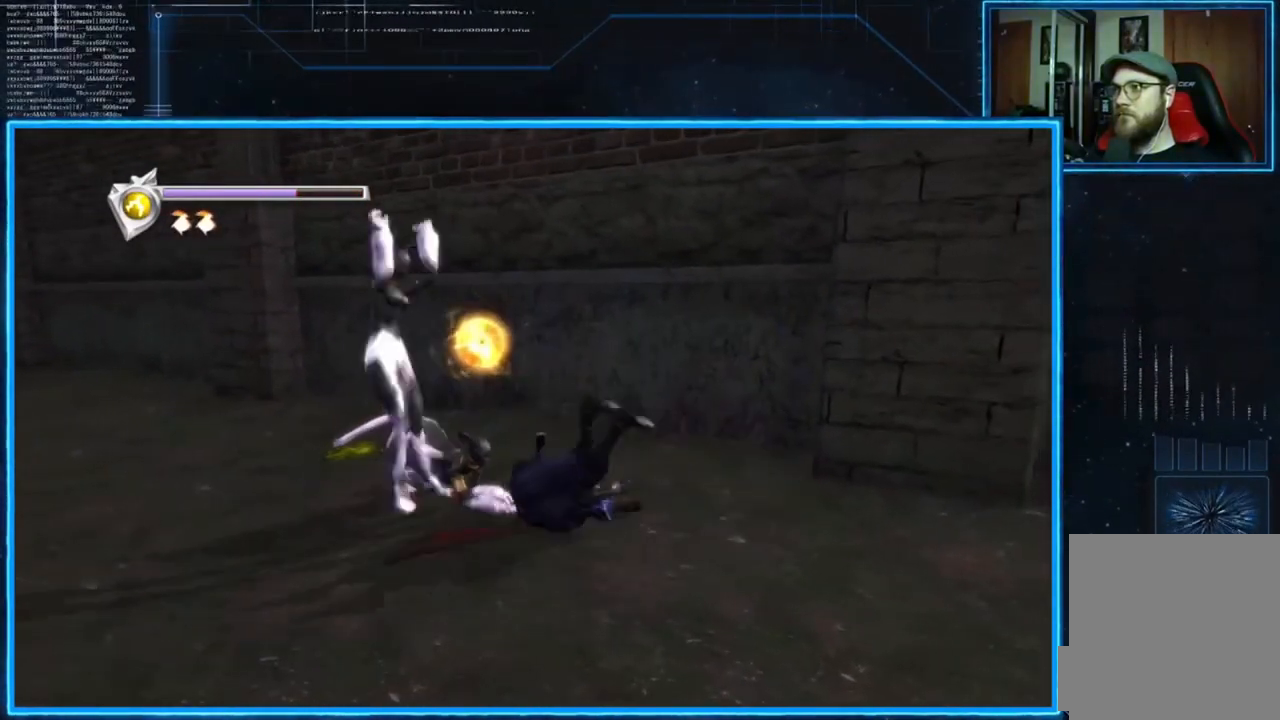
{"buttons": ["L2"], "left_stick": "left", "right_stick": "center", "events": [[16, "A", "up"], [83, "A", "down"], [183, "A", "up"], [217, "A", "down"], [317, "A", "up"], [350, "A", "down"], [450, "A", "up"]]}
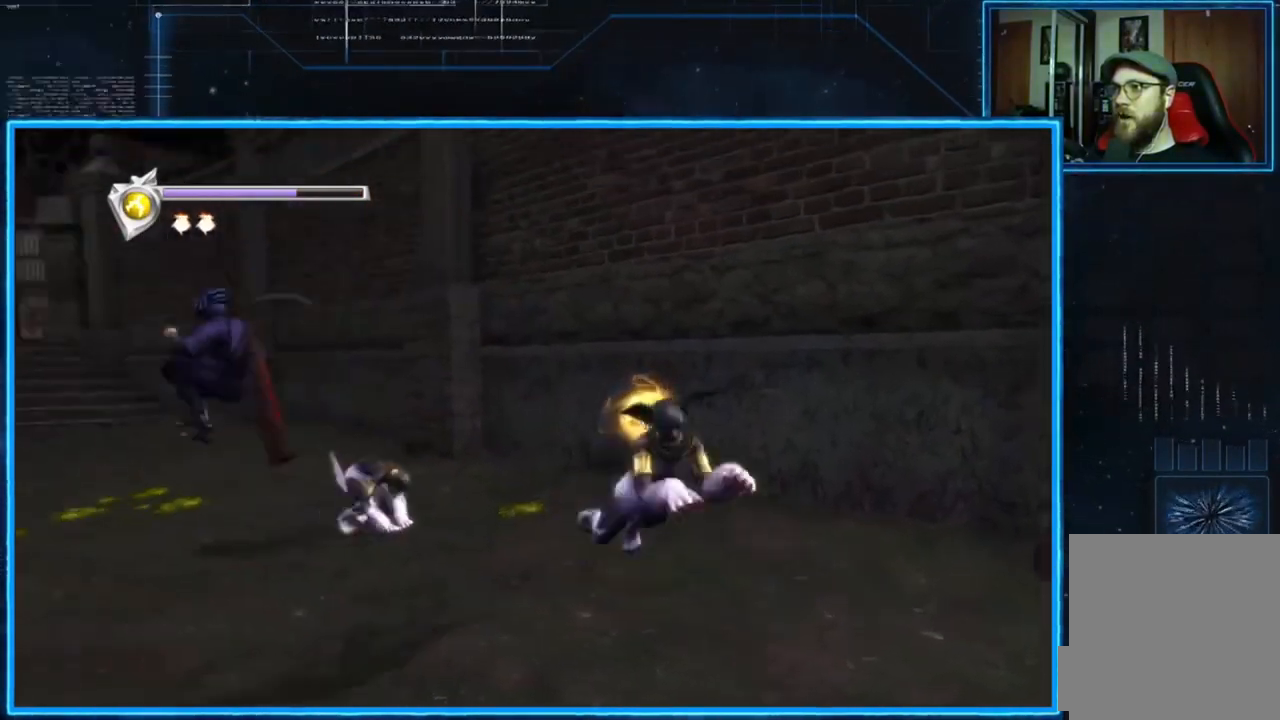
{"buttons": ["L2"], "left_stick": "down-right", "right_stick": "center", "events": [[84, "left_stick", "center"], [217, "Y", "down"], [317, "Y", "up"], [384, "left_stick", "down-right"]]}
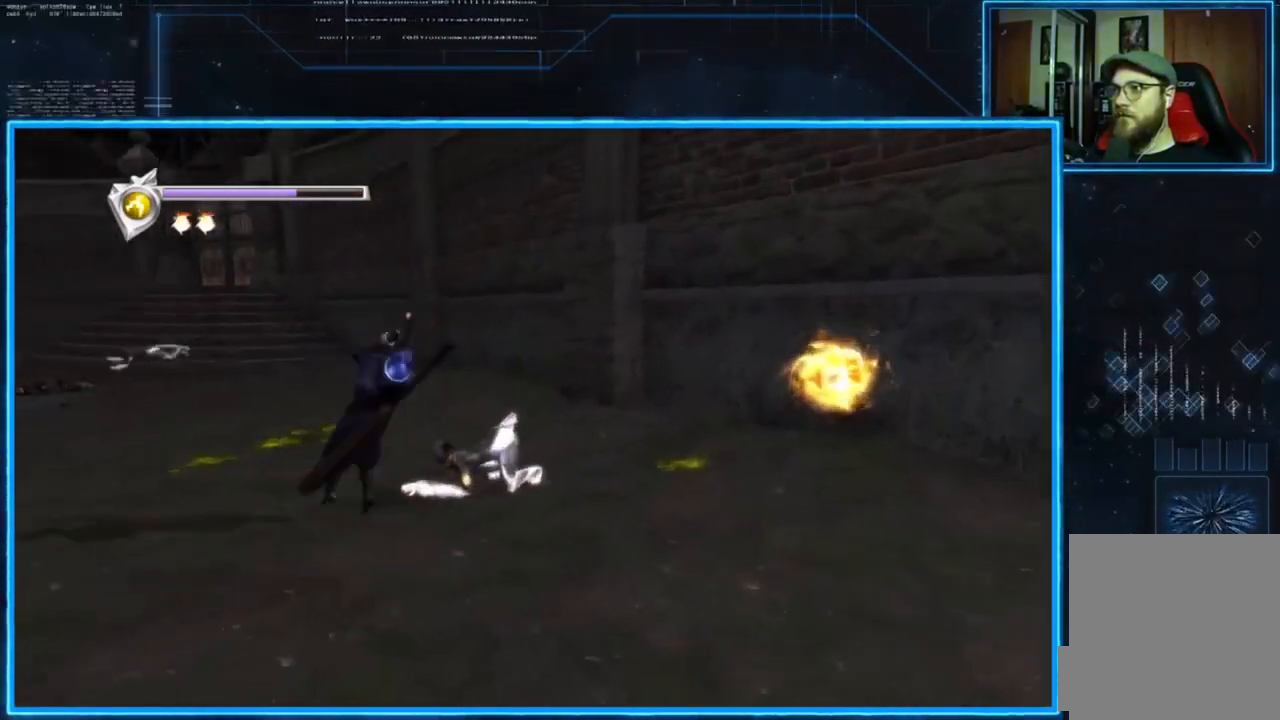
{"buttons": ["L2"], "left_stick": "up-left", "right_stick": "center", "events": [[50, "left_stick", "left"], [250, "A", "down"], [283, "left_stick", "up-left"], [350, "A", "up"]]}
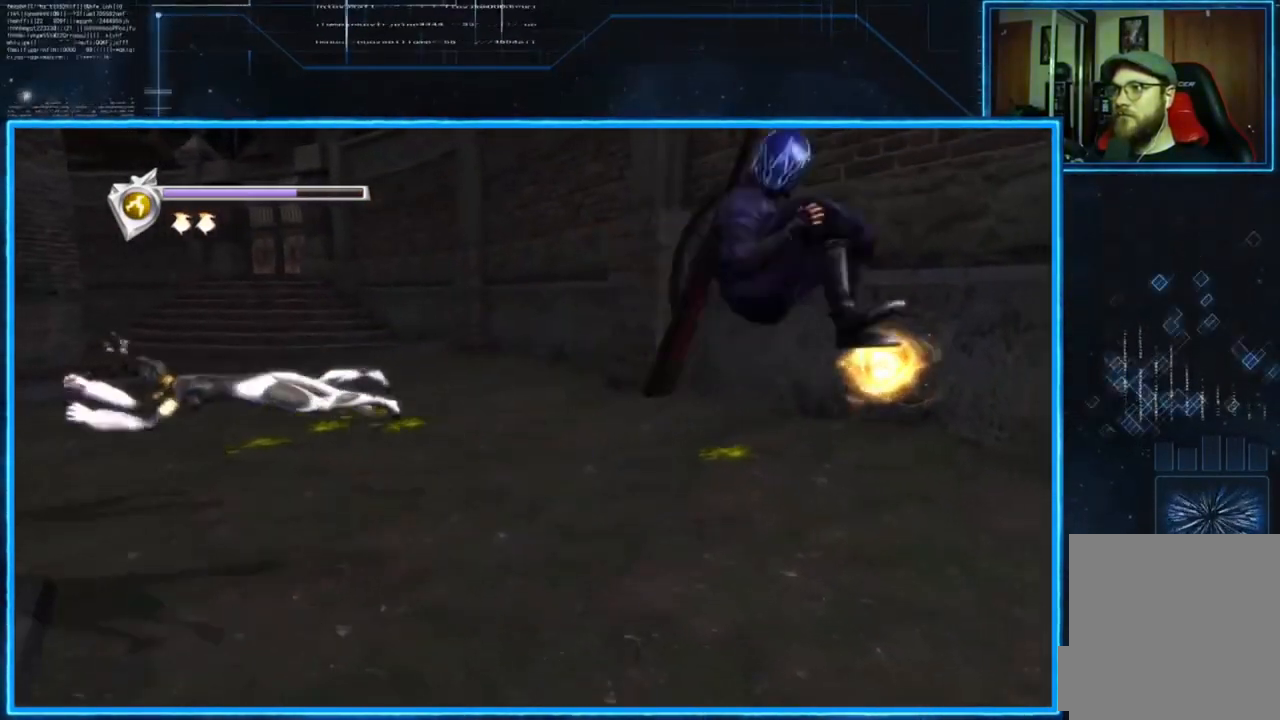
{"buttons": ["L2"], "left_stick": "left", "right_stick": "center", "events": [[84, "left_stick", "center"], [217, "Y", "down"], [417, "Y", "up"], [484, "left_stick", "left"]]}
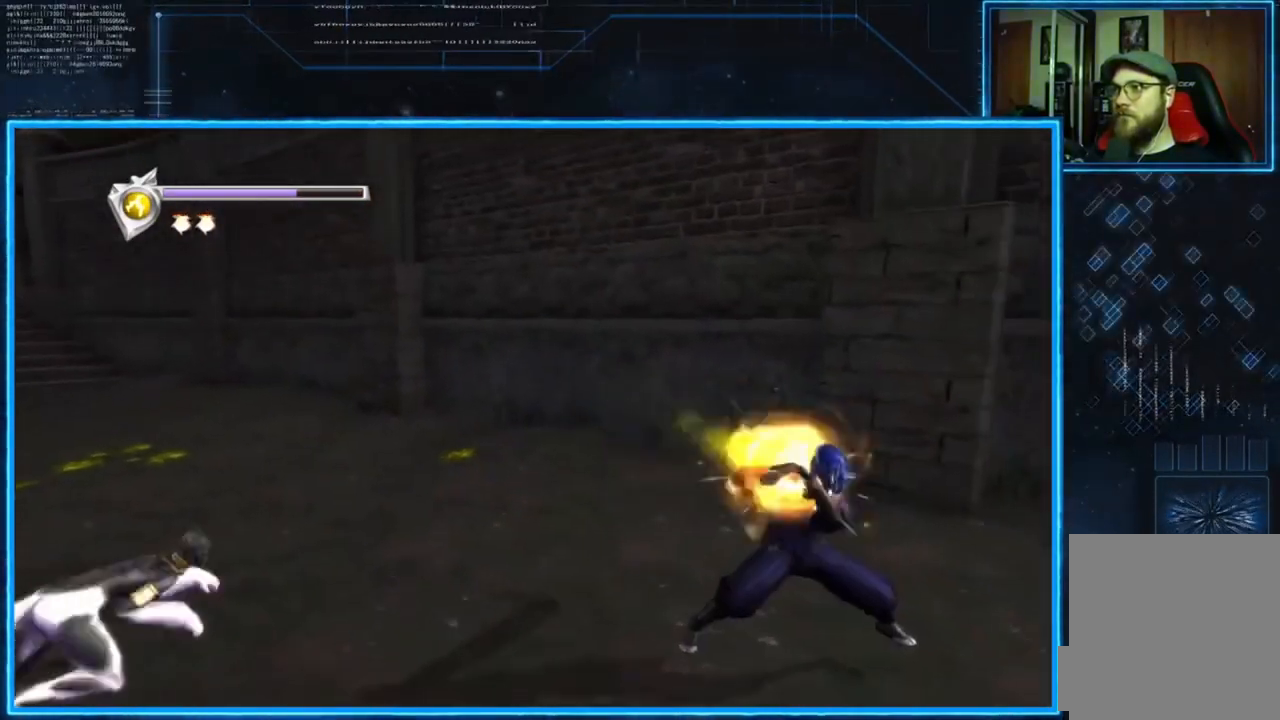
{"buttons": [], "left_stick": "center", "right_stick": "down-left", "events": [[150, "right_stick", "down-left"], [317, "L2", "up"], [484, "left_stick", "center"]]}
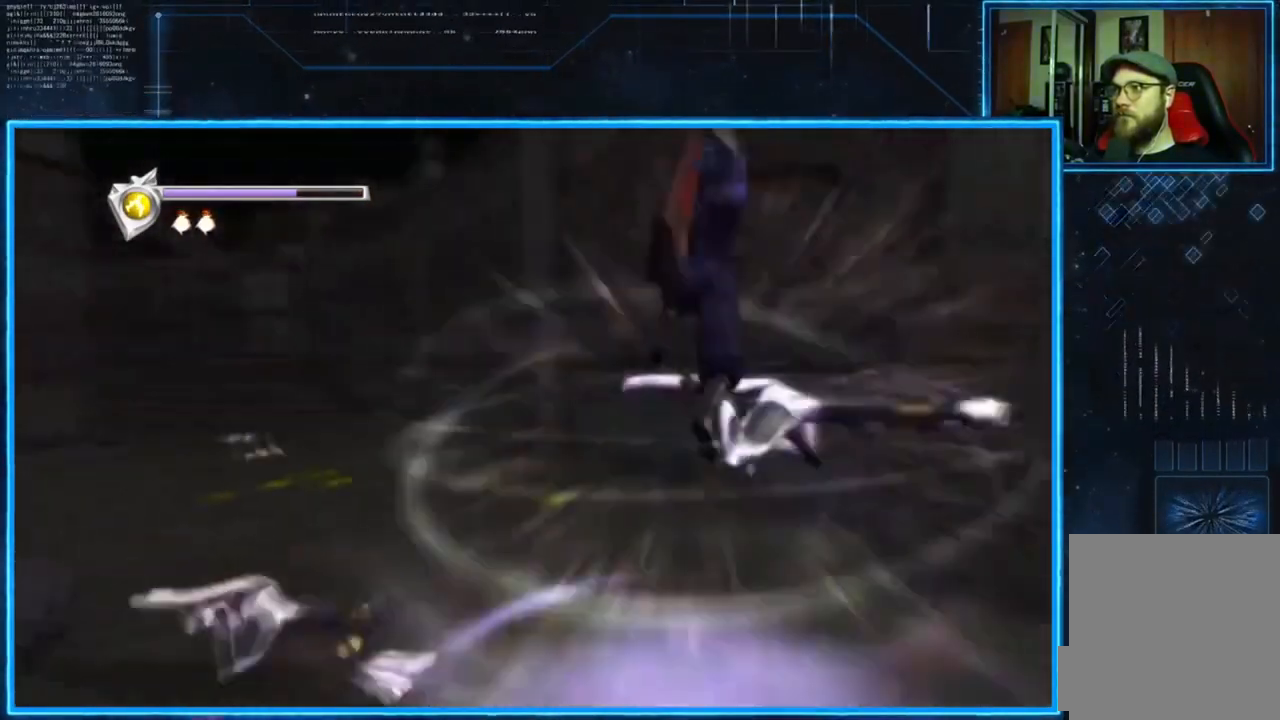
{"buttons": ["L2"], "left_stick": "center", "right_stick": "center", "events": [[217, "L2", "down"], [284, "right_stick", "left"], [417, "right_stick", "center"]]}
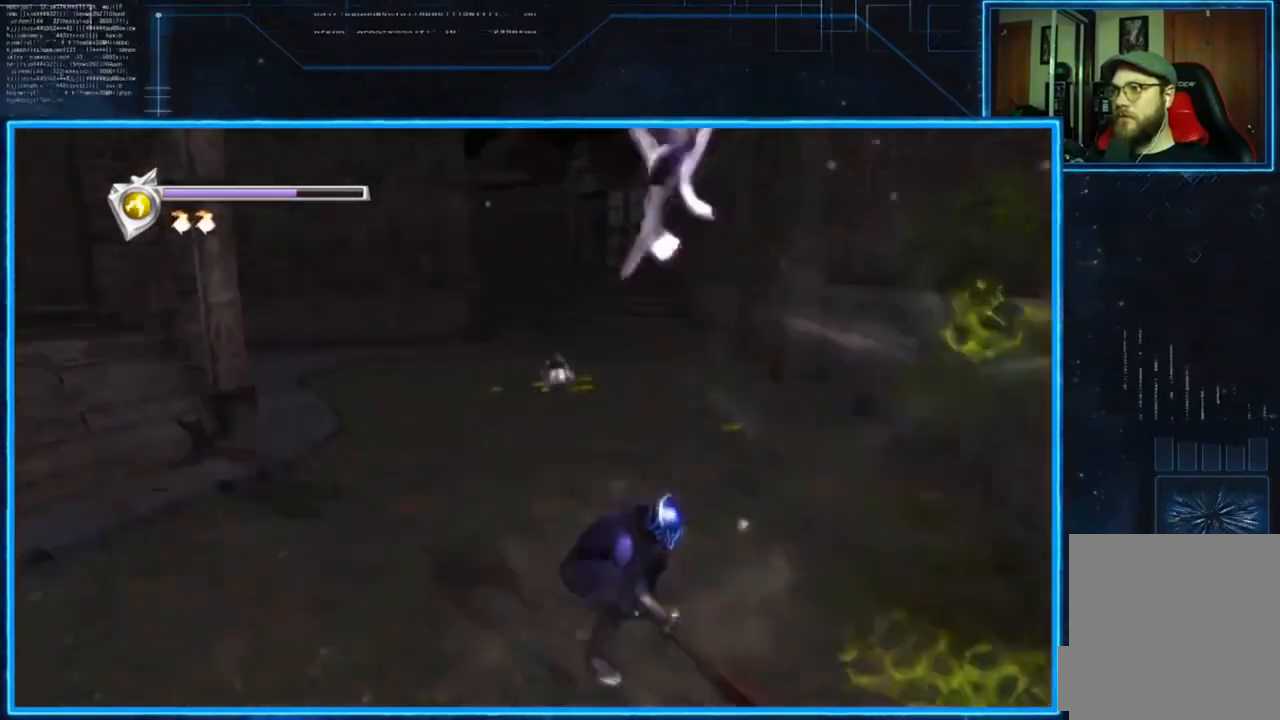
{"buttons": ["L2"], "left_stick": "center", "right_stick": "center", "events": []}
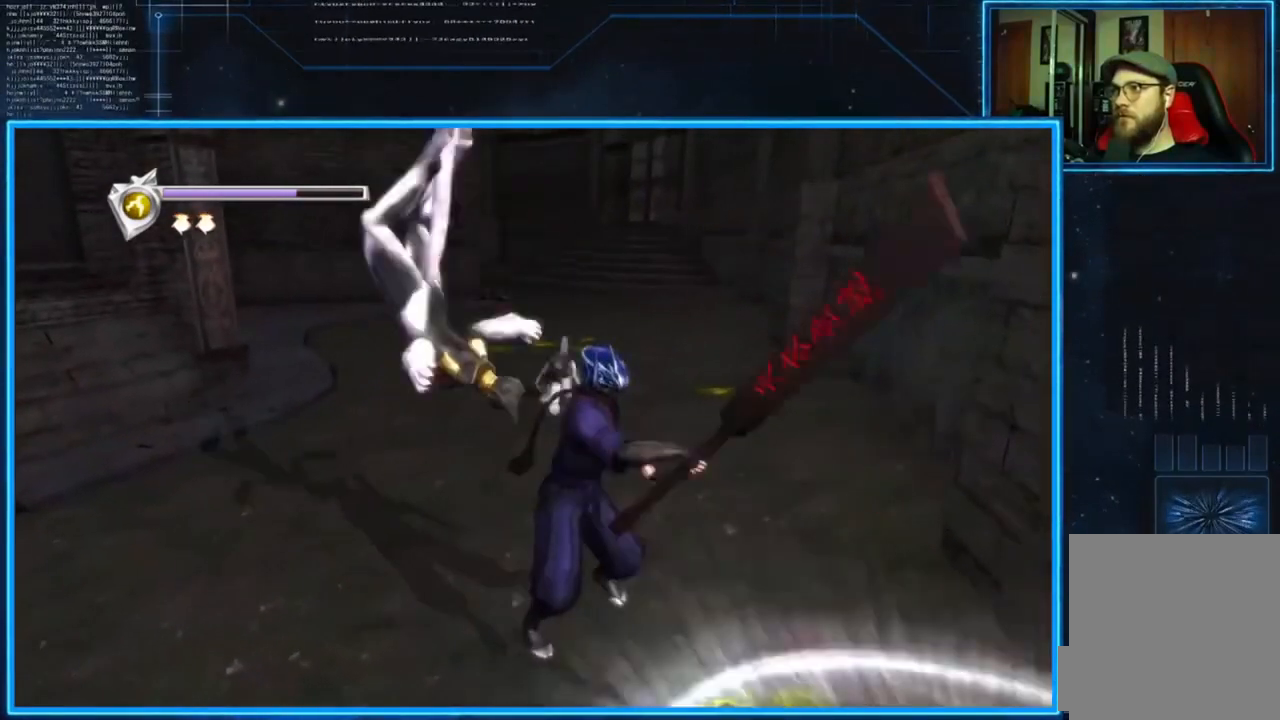
{"buttons": ["L2"], "left_stick": "center", "right_stick": "center", "events": [[217, "left_stick", "left"], [484, "left_stick", "center"]]}
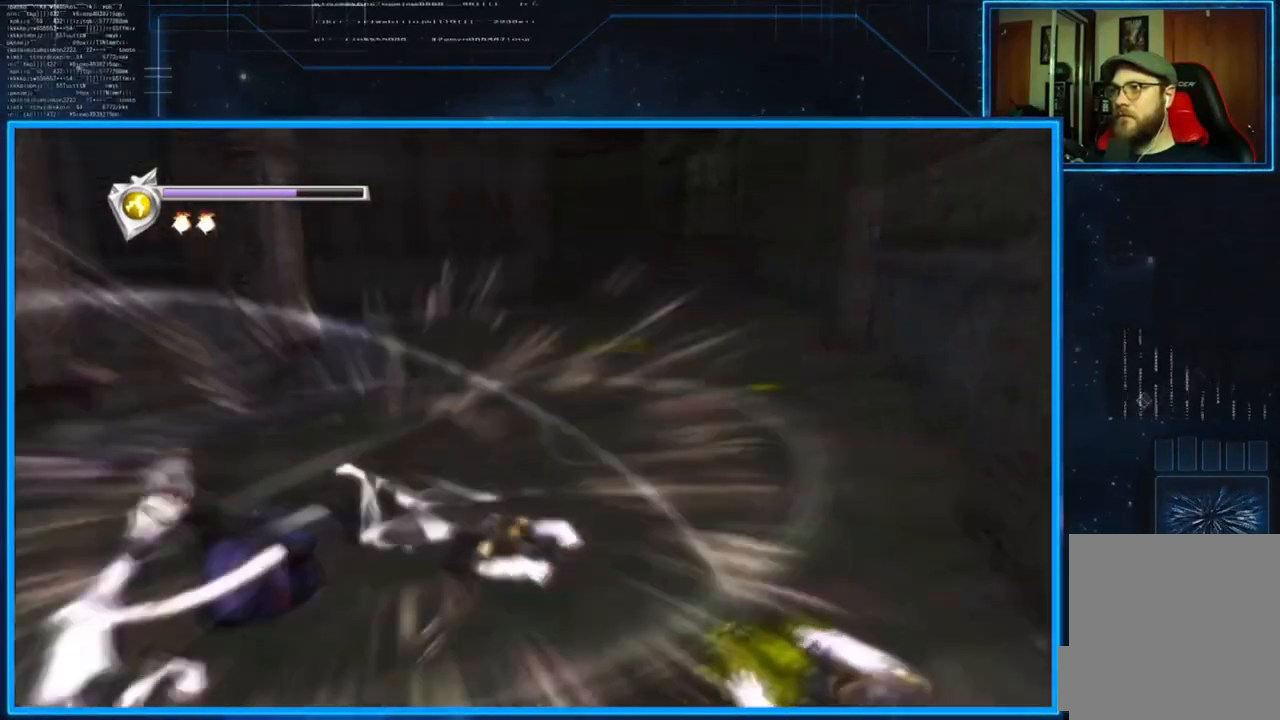
{"buttons": [], "left_stick": "center", "right_stick": "center", "events": [[50, "L2", "up"], [50, "left_stick", "down-right"], [83, "Y", "down"], [183, "left_stick", "center"], [283, "Y", "up"]]}
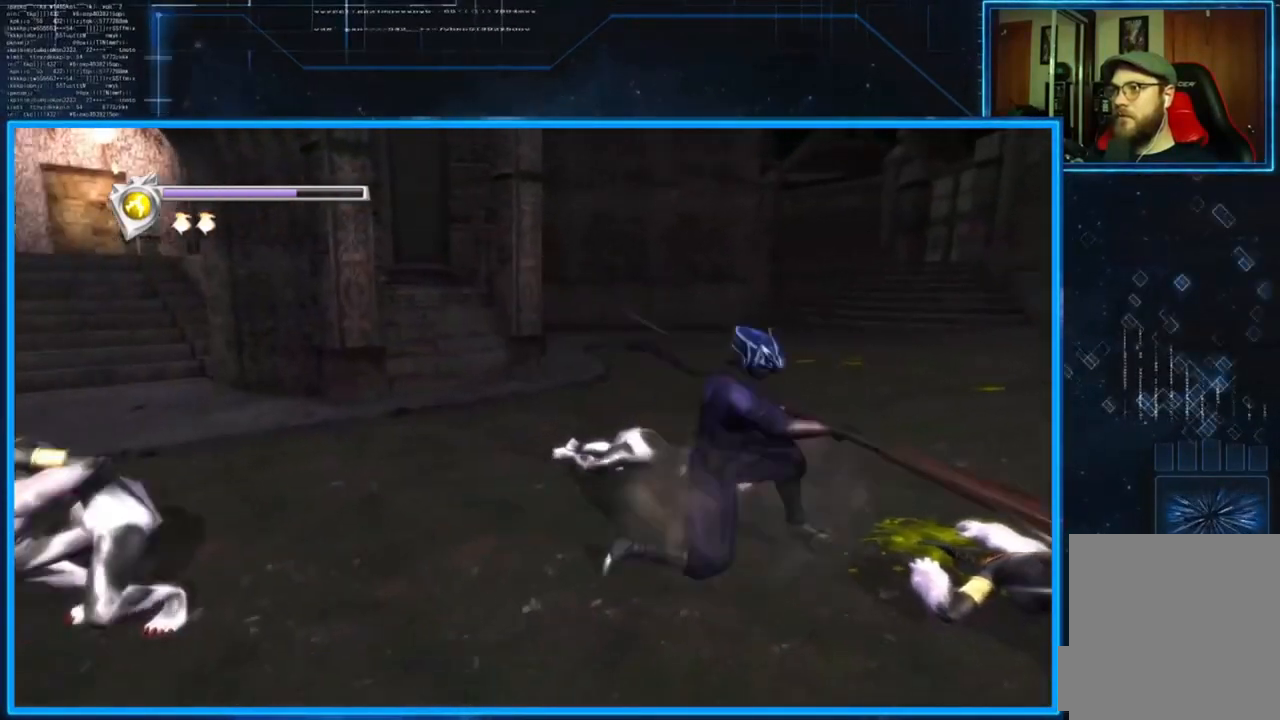
{"buttons": ["L2"], "left_stick": "center", "right_stick": "right", "events": [[117, "L2", "down"], [484, "right_stick", "right"]]}
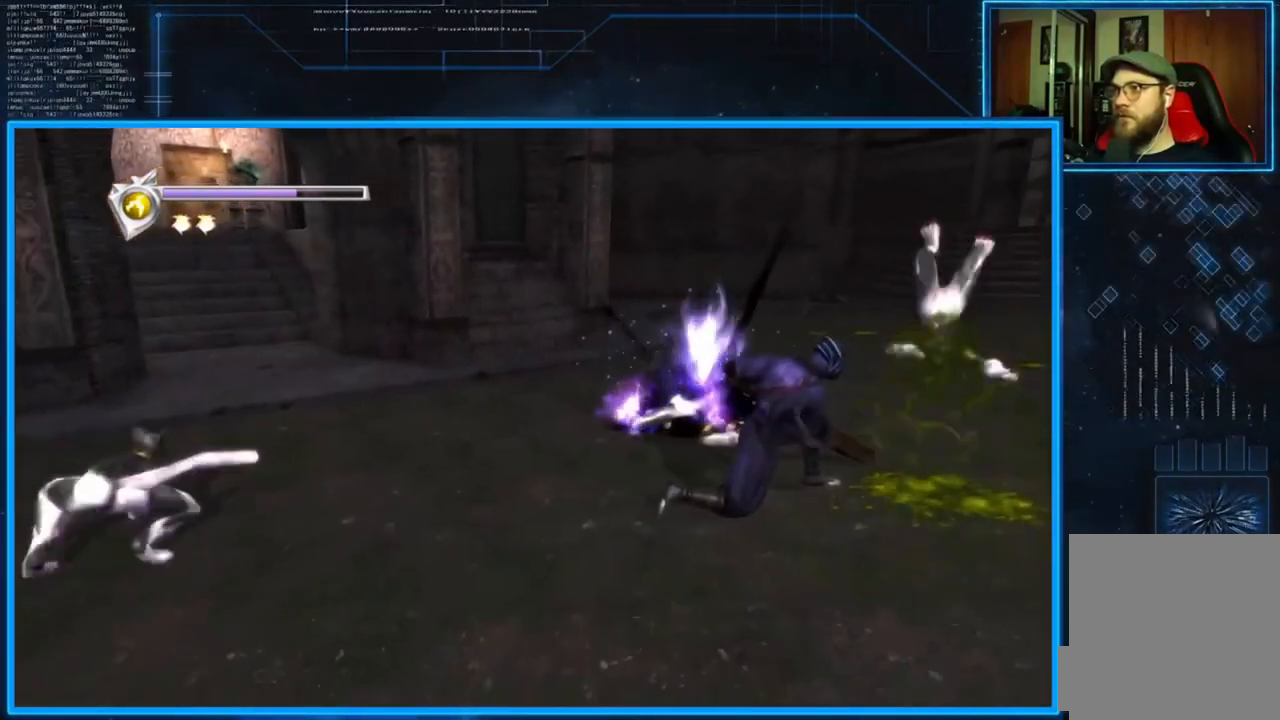
{"buttons": ["L2"], "left_stick": "center", "right_stick": "center", "events": [[350, "right_stick", "center"]]}
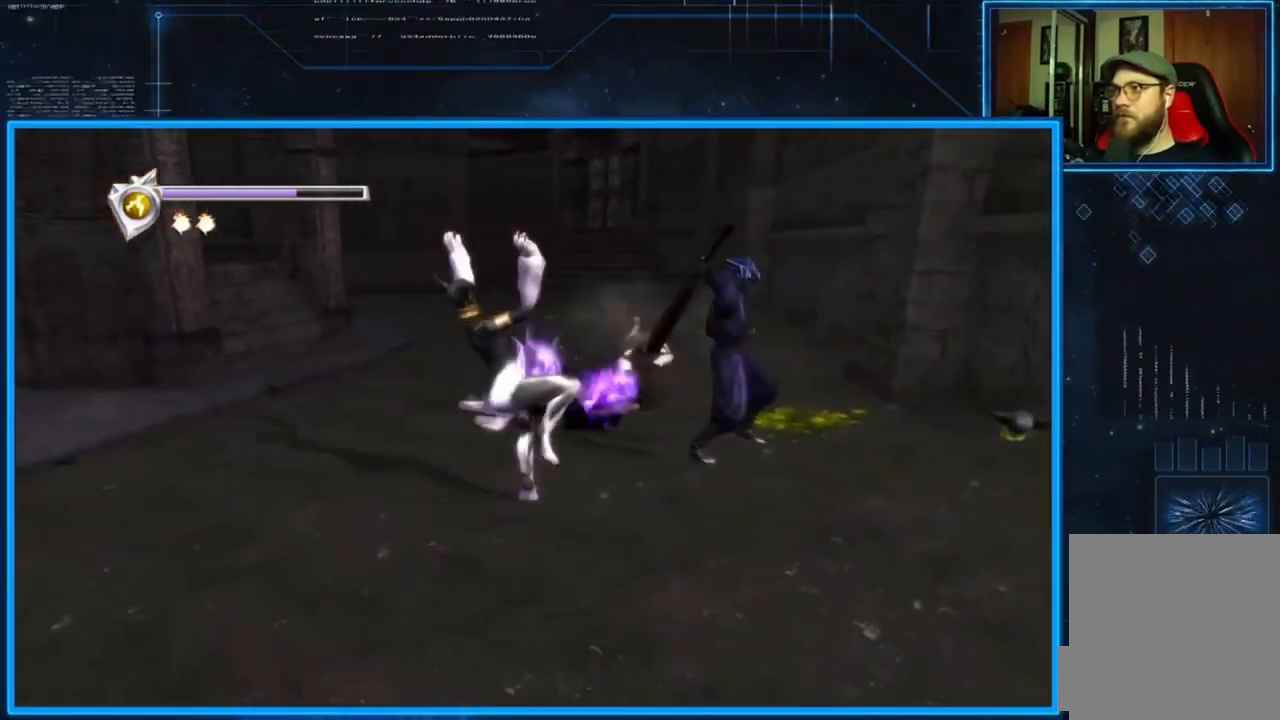
{"buttons": ["L2"], "left_stick": "up-left", "right_stick": "center", "events": [[67, "left_stick", "up"], [200, "left_stick", "center"], [267, "left_stick", "up-left"]]}
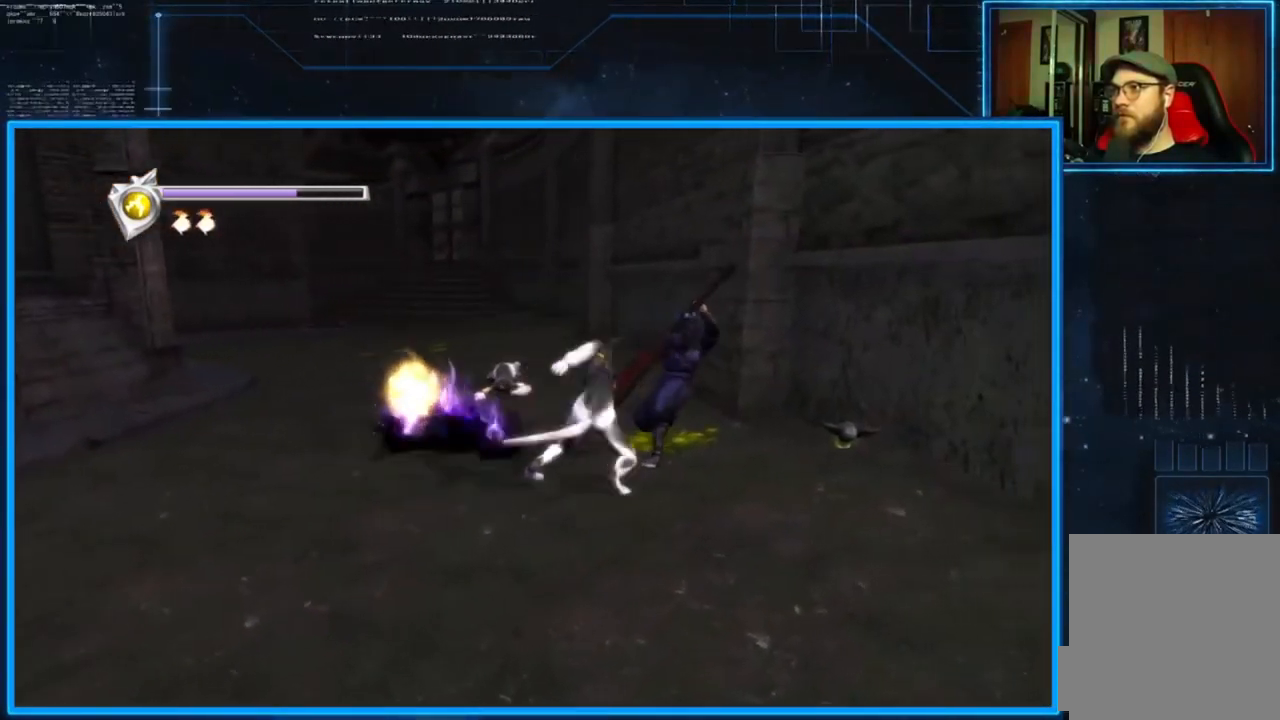
{"buttons": ["L2"], "left_stick": "up-left", "right_stick": "center", "events": [[33, "A", "down"], [133, "A", "up"], [133, "left_stick", "center"], [200, "left_stick", "up-left"], [333, "left_stick", "center"], [400, "left_stick", "up-left"]]}